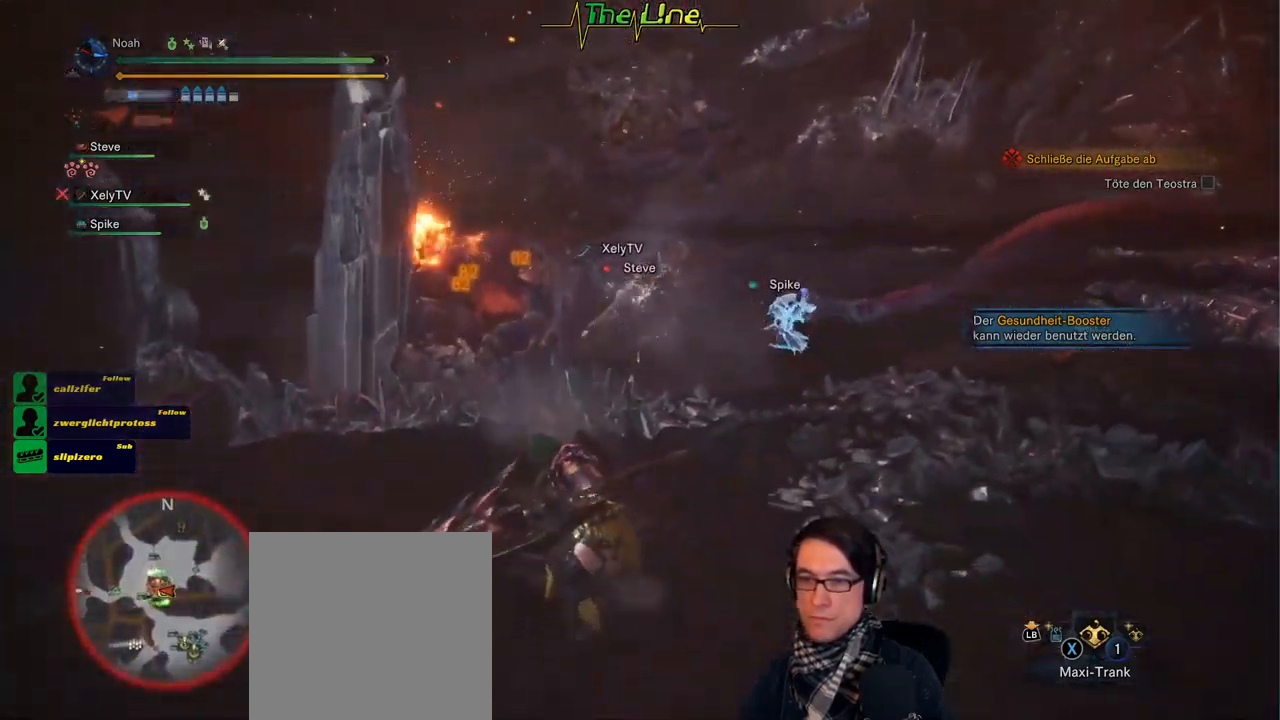
Gameplay with a controller (Xbox layout); each line is a JSON object with the inputs held at the frame after it. "events" lists button and stick changes between this image and that frame as [ms after this image, input, new state], when the widget could be followed in between.
{"buttons": ["R2"], "left_stick": "up-right", "right_stick": "center", "events": [[34, "left_stick", "up-right"]]}
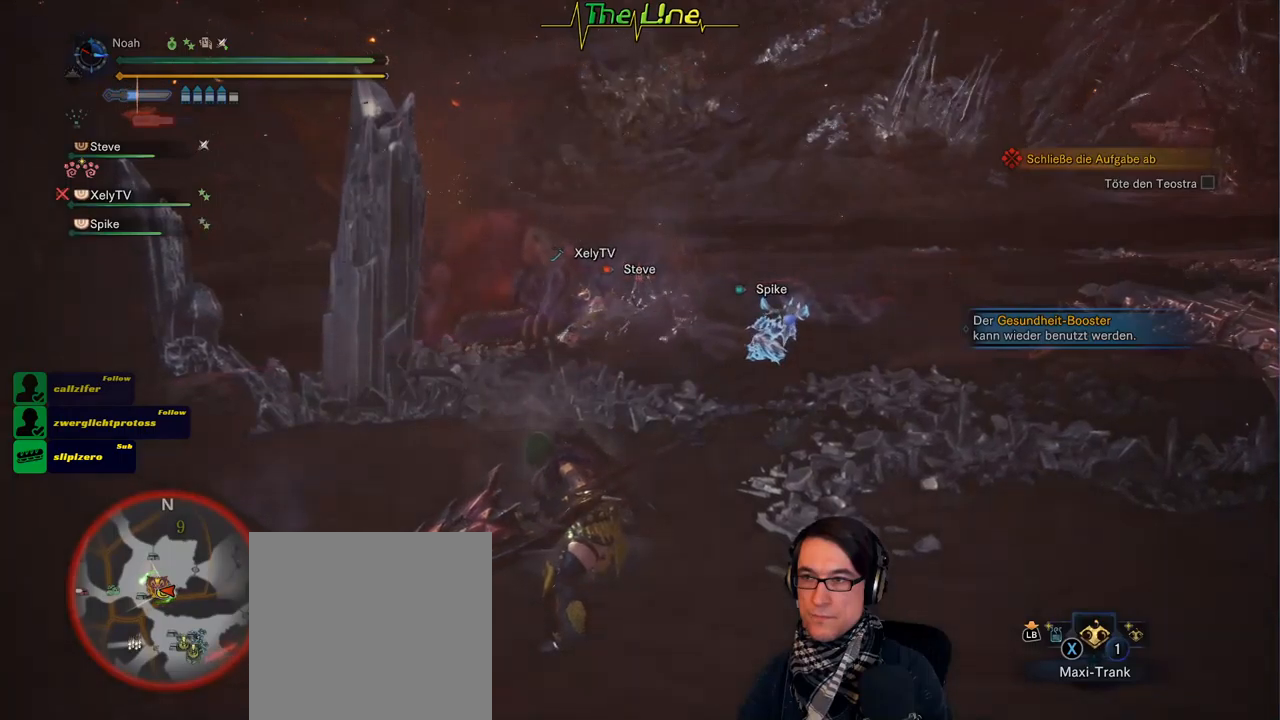
{"buttons": ["R2"], "left_stick": "right", "right_stick": "center", "events": [[384, "left_stick", "right"]]}
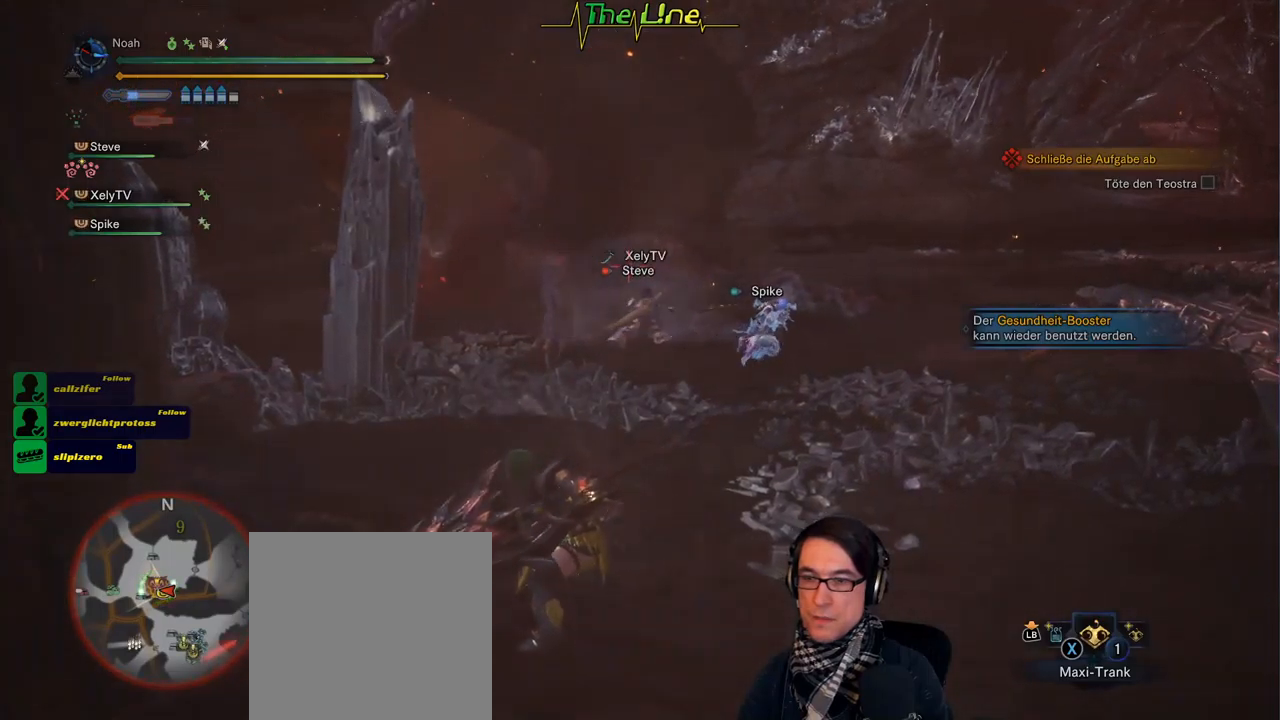
{"buttons": ["R2"], "left_stick": "up-right", "right_stick": "center", "events": [[333, "left_stick", "up-right"]]}
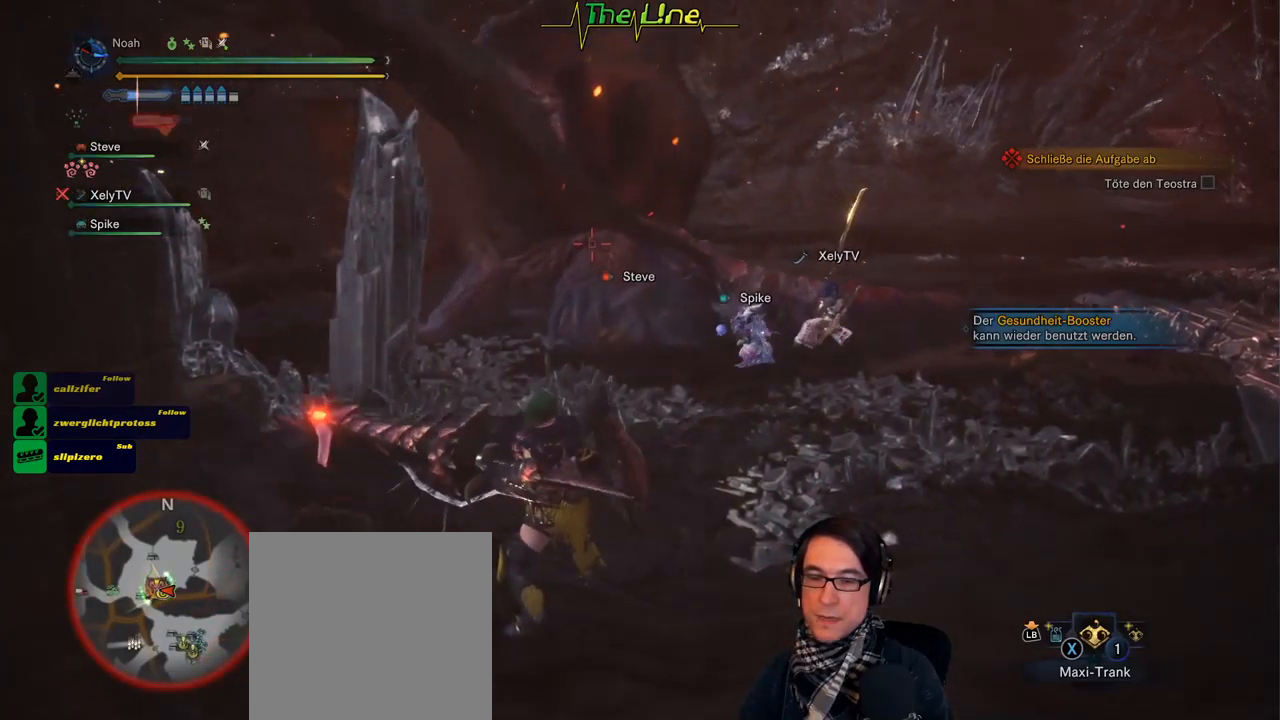
{"buttons": ["R2"], "left_stick": "up-right", "right_stick": "center", "events": [[184, "B", "down"], [301, "B", "up"], [384, "B", "down"], [451, "B", "up"]]}
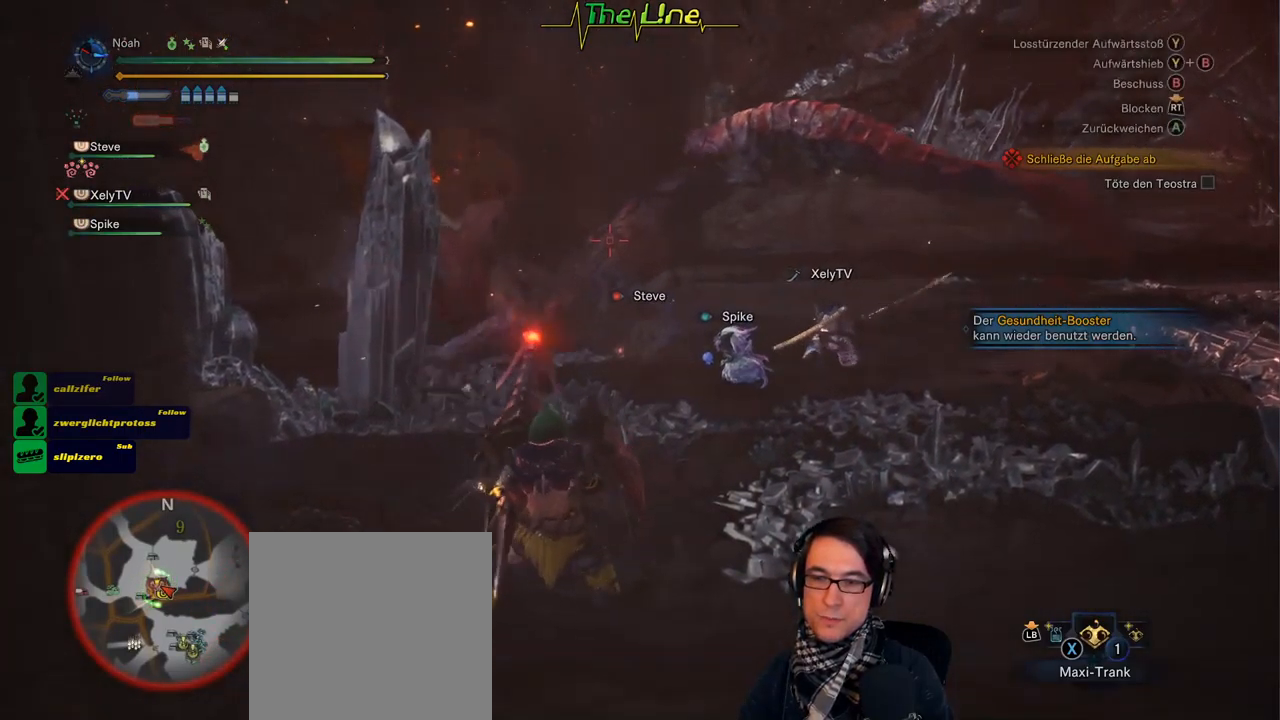
{"buttons": ["R2"], "left_stick": "up-right", "right_stick": "center", "events": [[33, "B", "down"], [100, "B", "up"], [167, "B", "down"], [283, "B", "up"]]}
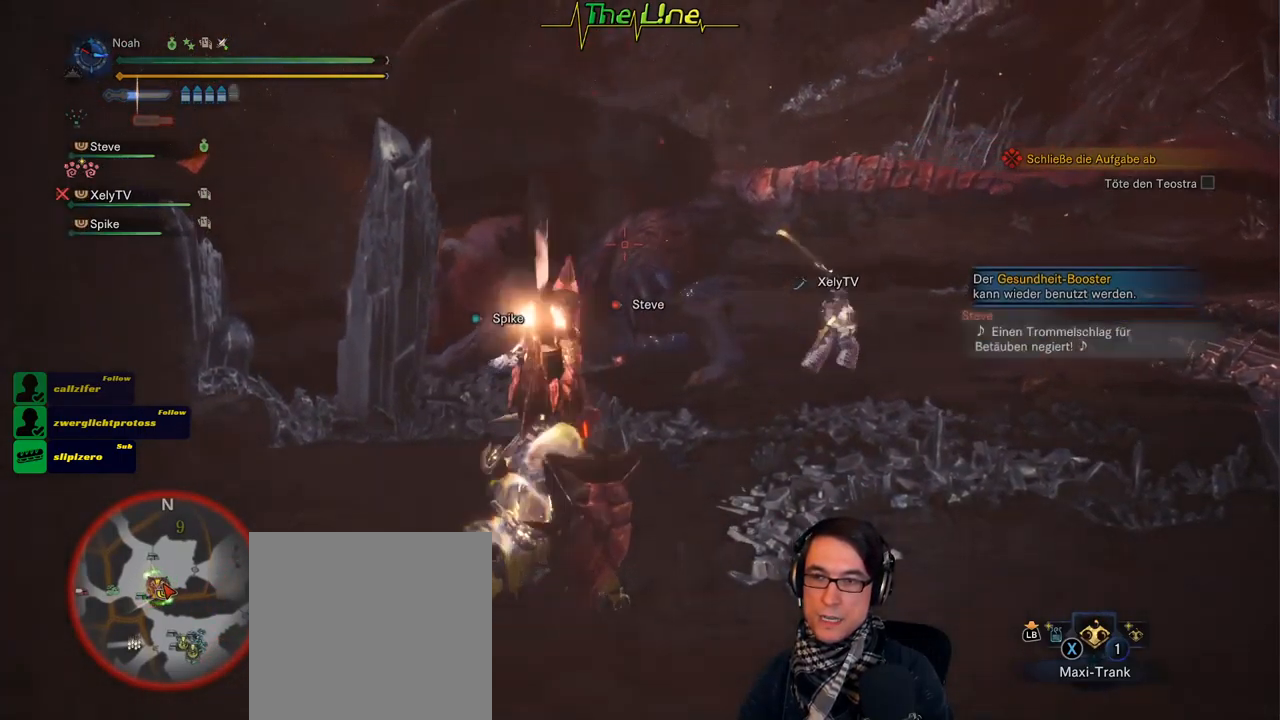
{"buttons": [], "left_stick": "up-right", "right_stick": "center", "events": [[484, "R2", "up"]]}
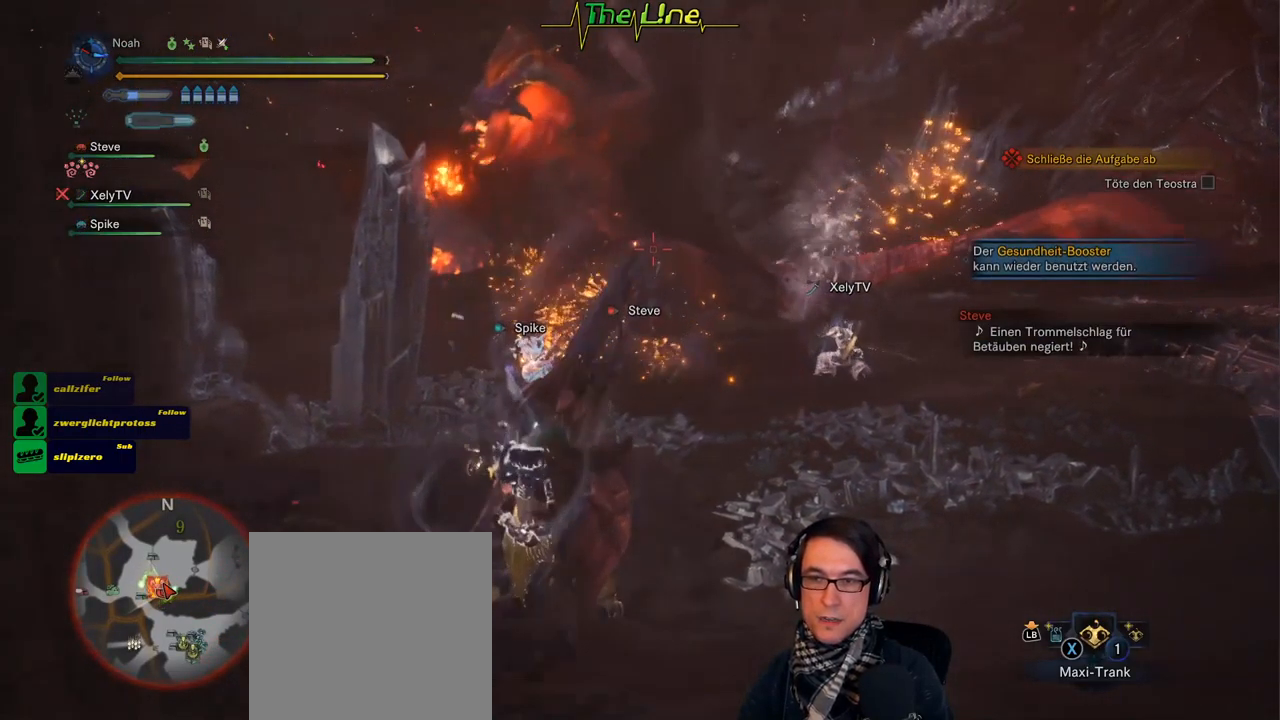
{"buttons": [], "left_stick": "right", "right_stick": "center", "events": [[450, "left_stick", "right"]]}
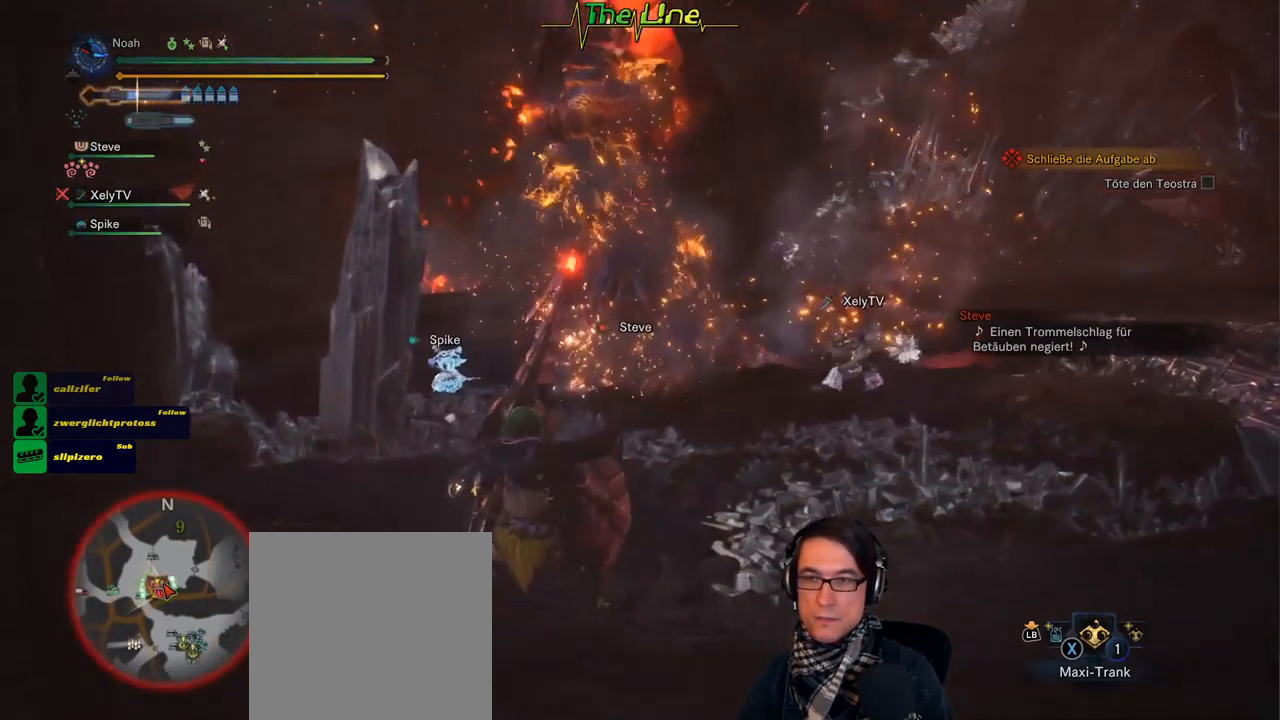
{"buttons": [], "left_stick": "right", "right_stick": "center", "events": []}
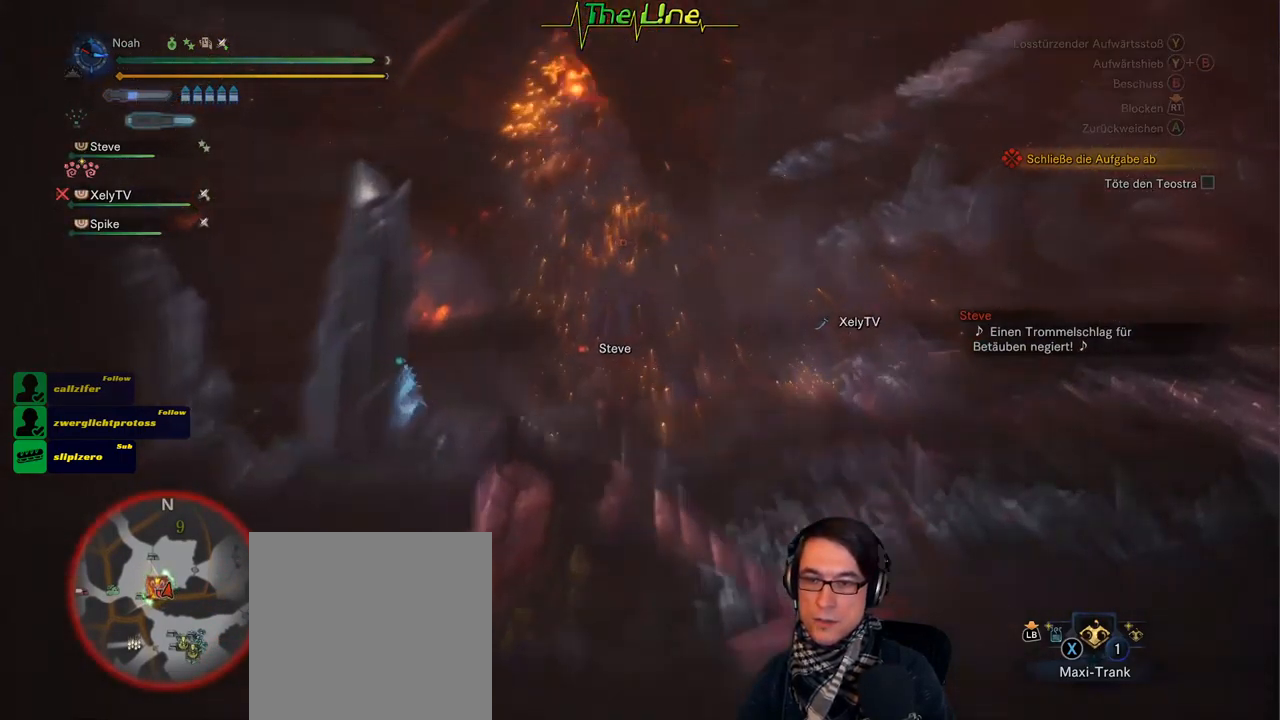
{"buttons": [], "left_stick": "up-right", "right_stick": "center", "events": [[383, "left_stick", "up-right"]]}
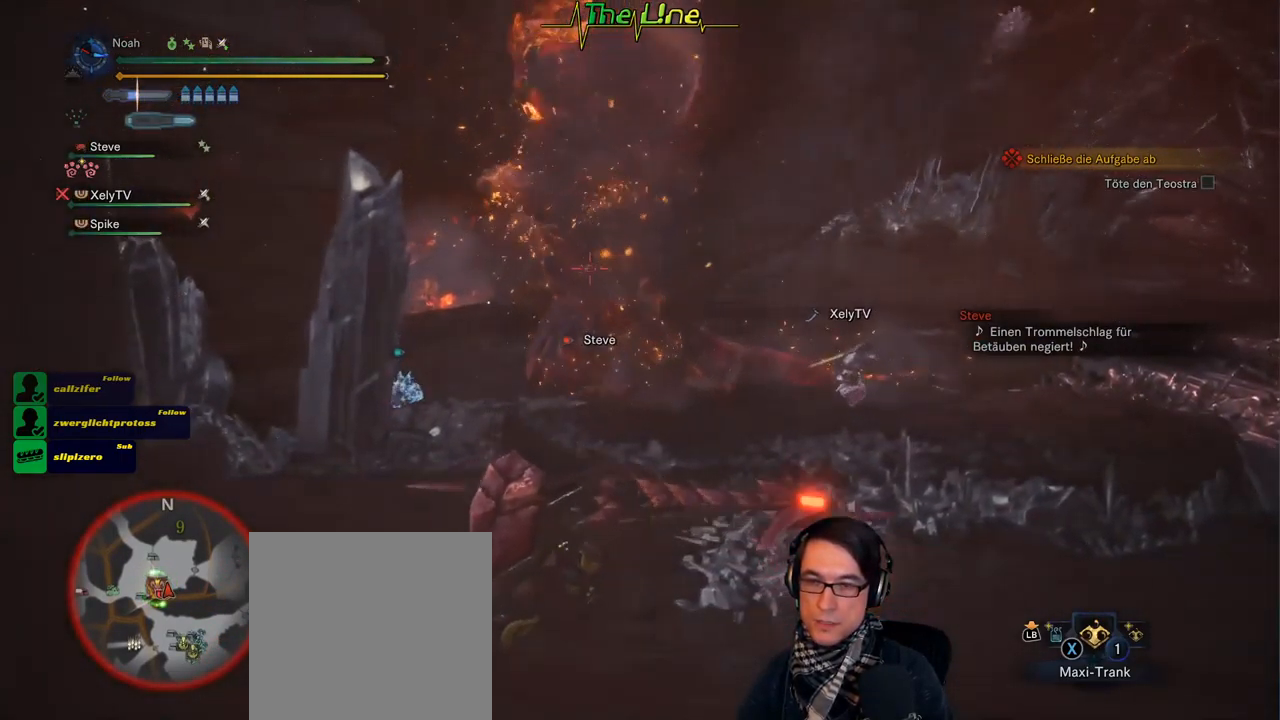
{"buttons": ["R2"], "left_stick": "up", "right_stick": "center", "events": [[317, "left_stick", "up"], [334, "R2", "down"]]}
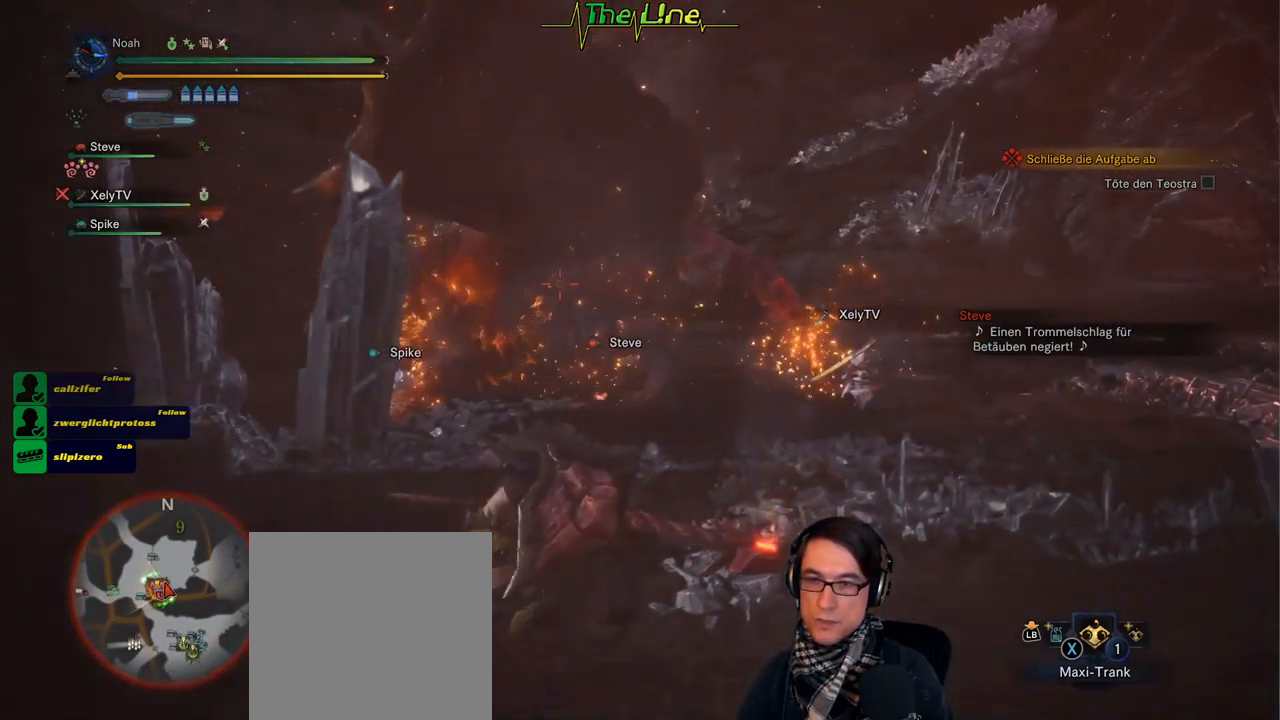
{"buttons": ["R2"], "left_stick": "up", "right_stick": "center", "events": []}
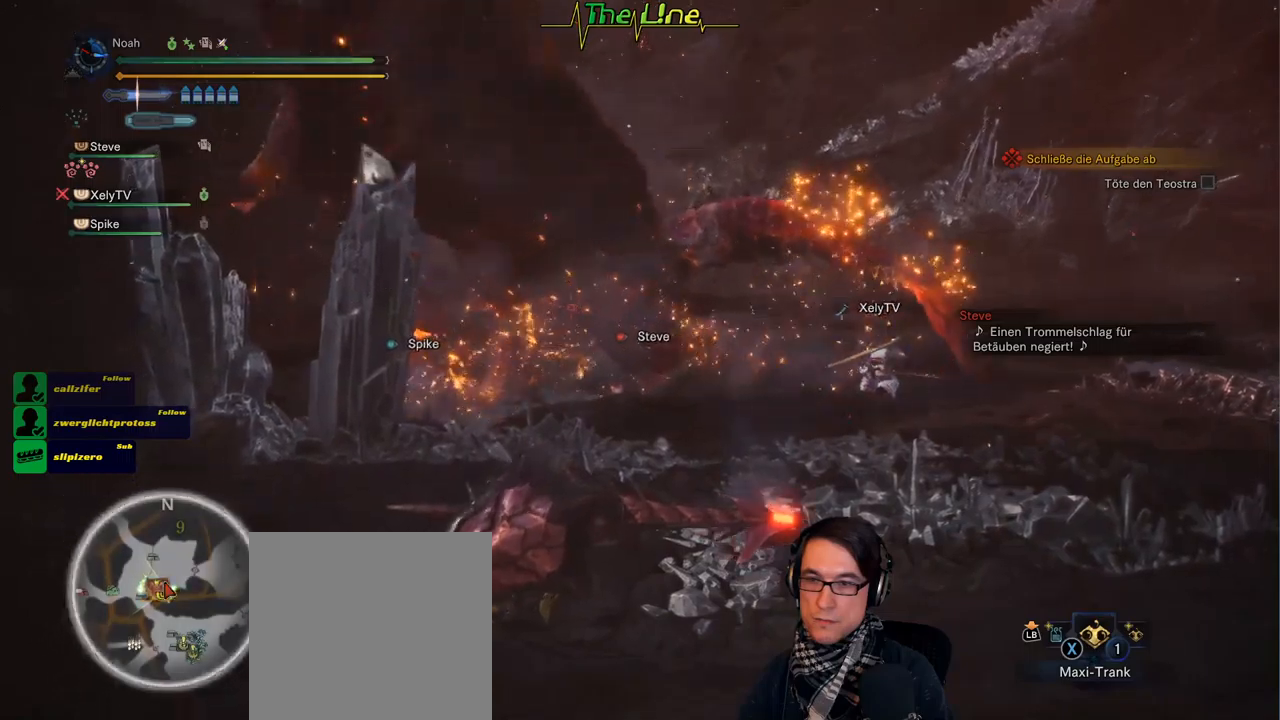
{"buttons": ["R2"], "left_stick": "up", "right_stick": "center", "events": []}
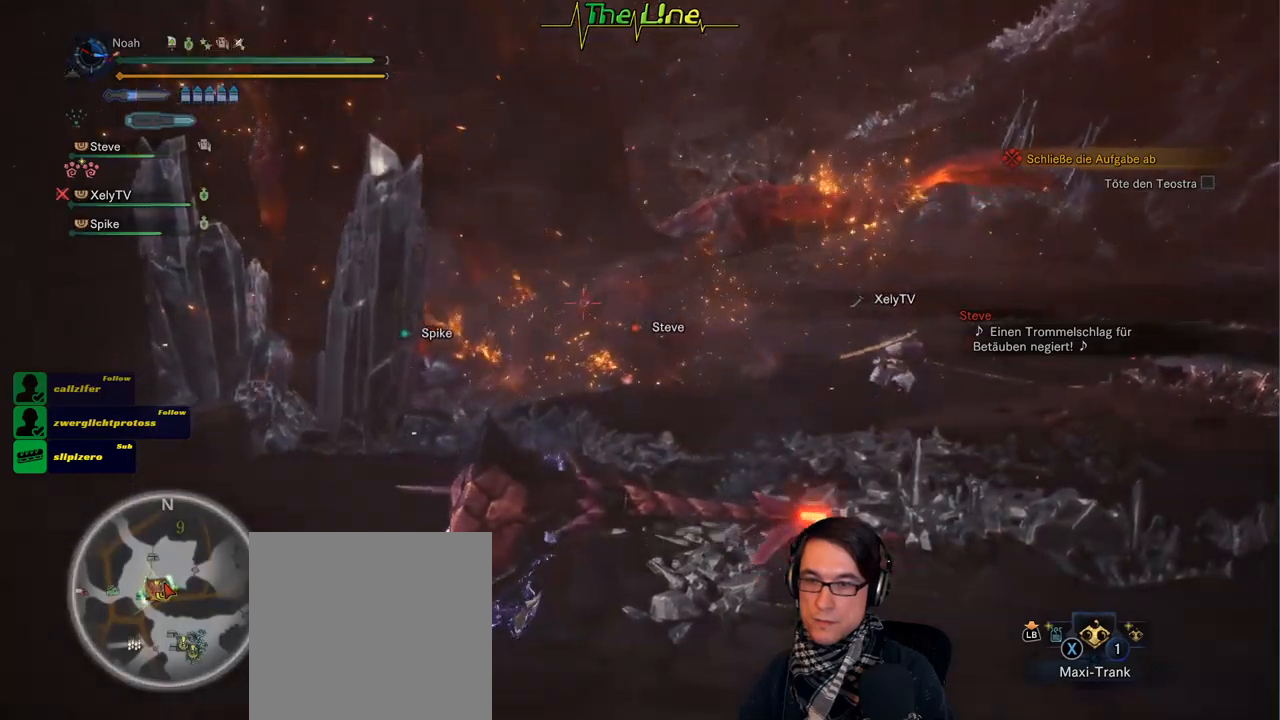
{"buttons": ["R2"], "left_stick": "center", "right_stick": "center", "events": [[183, "R2", "up"], [317, "left_stick", "up-right"], [417, "left_stick", "center"], [434, "R2", "down"]]}
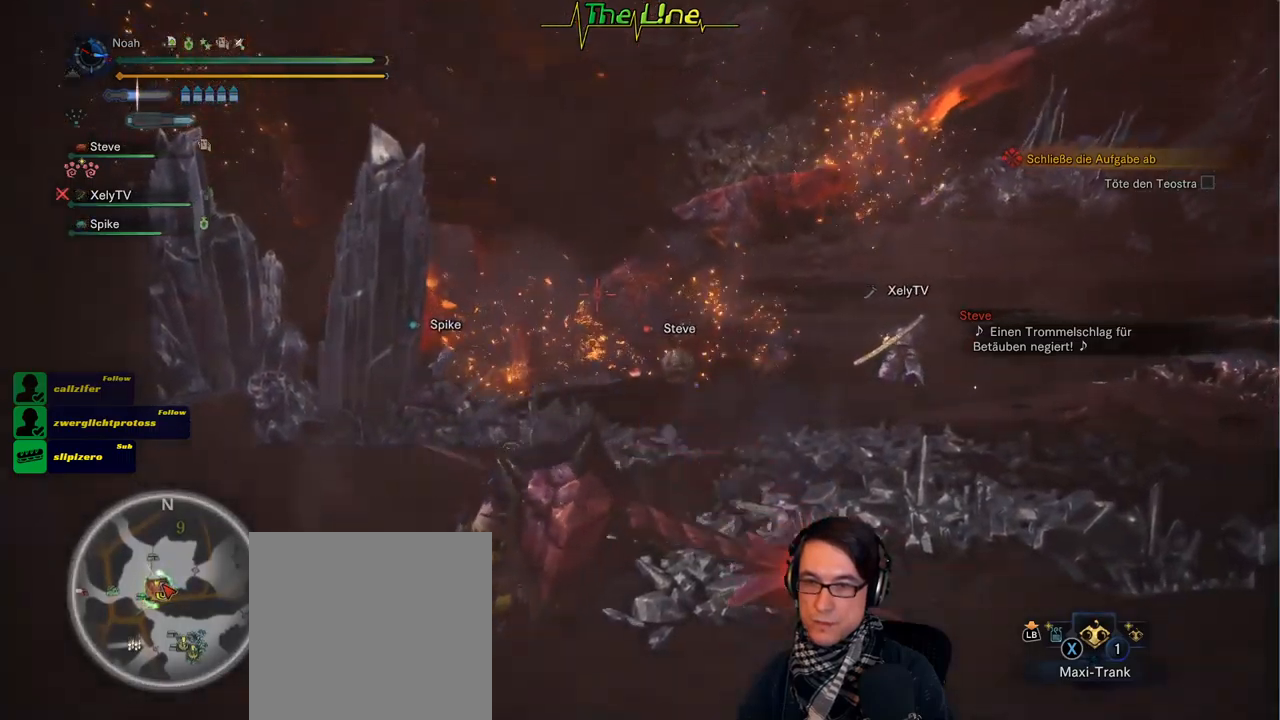
{"buttons": [], "left_stick": "right", "right_stick": "center", "events": [[234, "left_stick", "right"], [284, "R2", "up"]]}
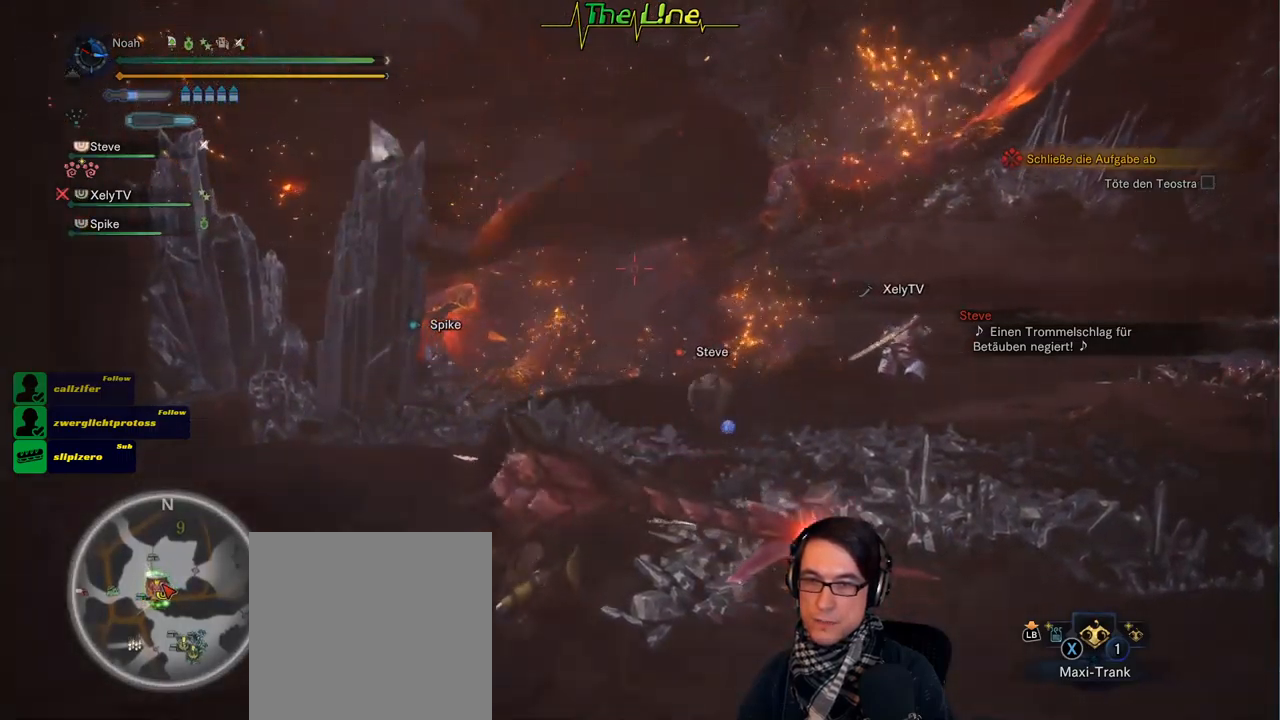
{"buttons": ["L3"], "left_stick": "right", "right_stick": "center", "events": [[317, "L3", "down"]]}
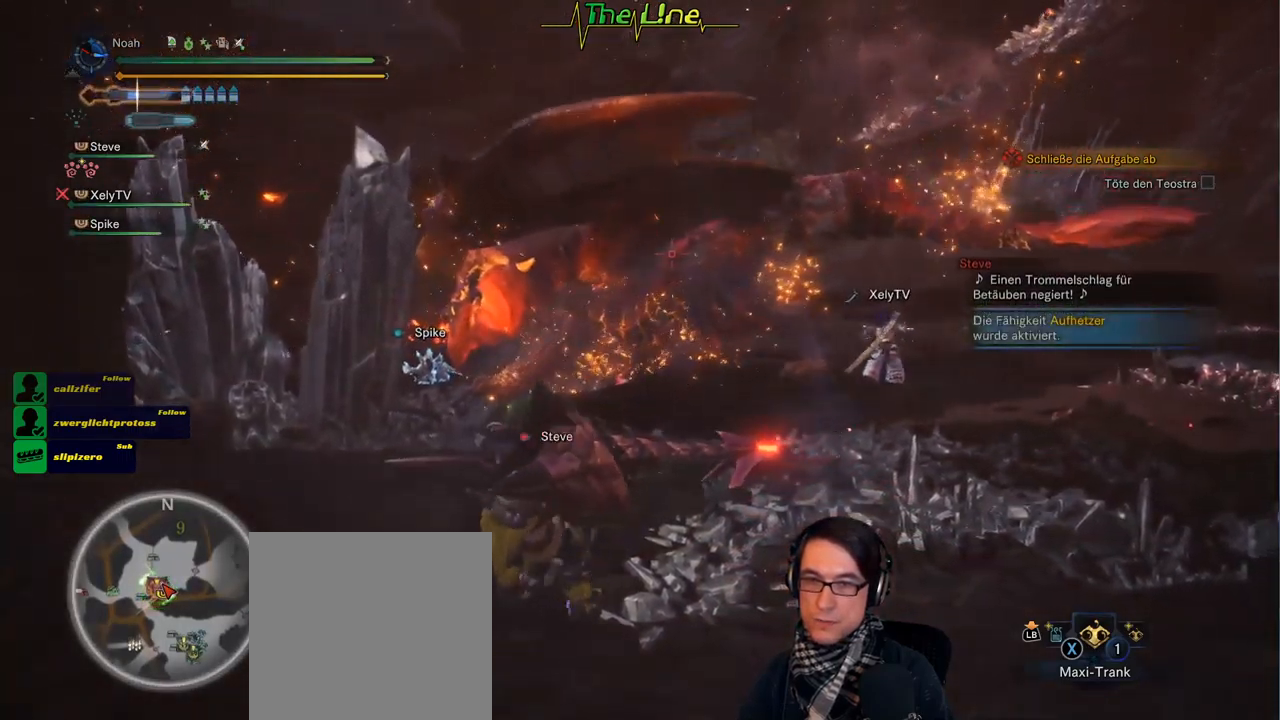
{"buttons": [], "left_stick": "down-right", "right_stick": "center", "events": [[67, "L3", "up"], [484, "left_stick", "down-right"]]}
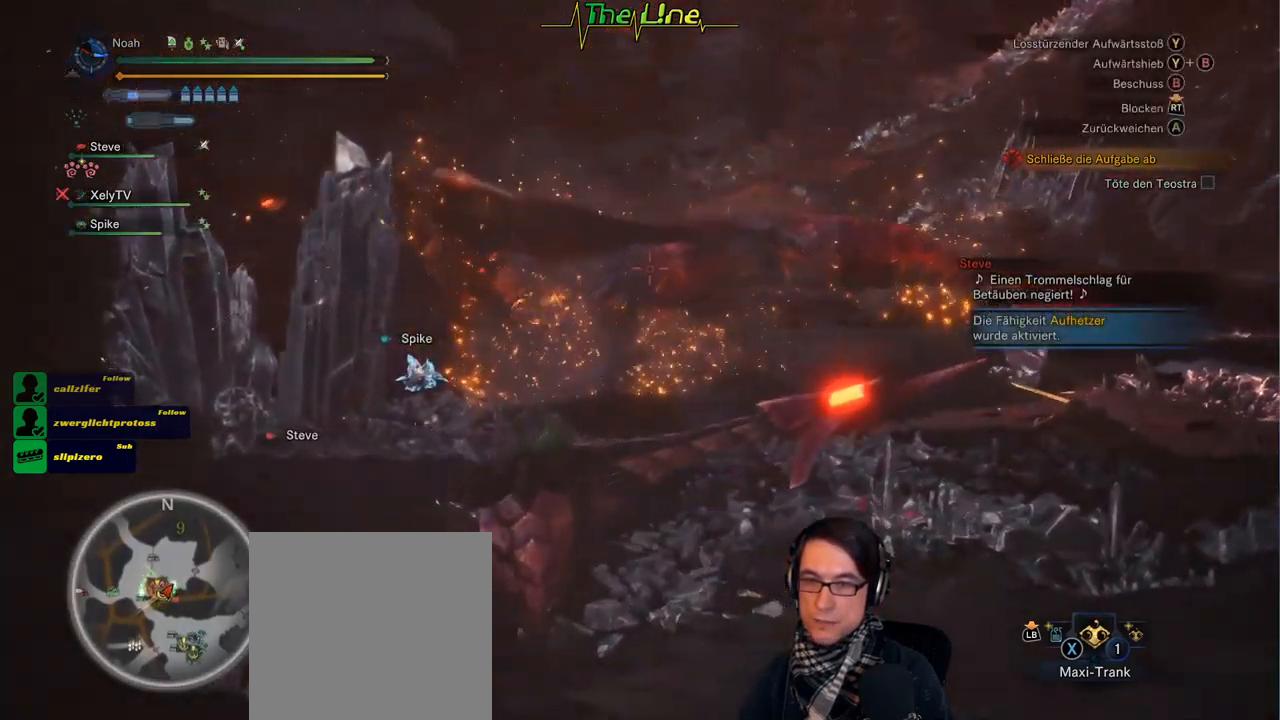
{"buttons": [], "left_stick": "down-right", "right_stick": "center", "events": [[33, "L3", "down"], [234, "L3", "up"]]}
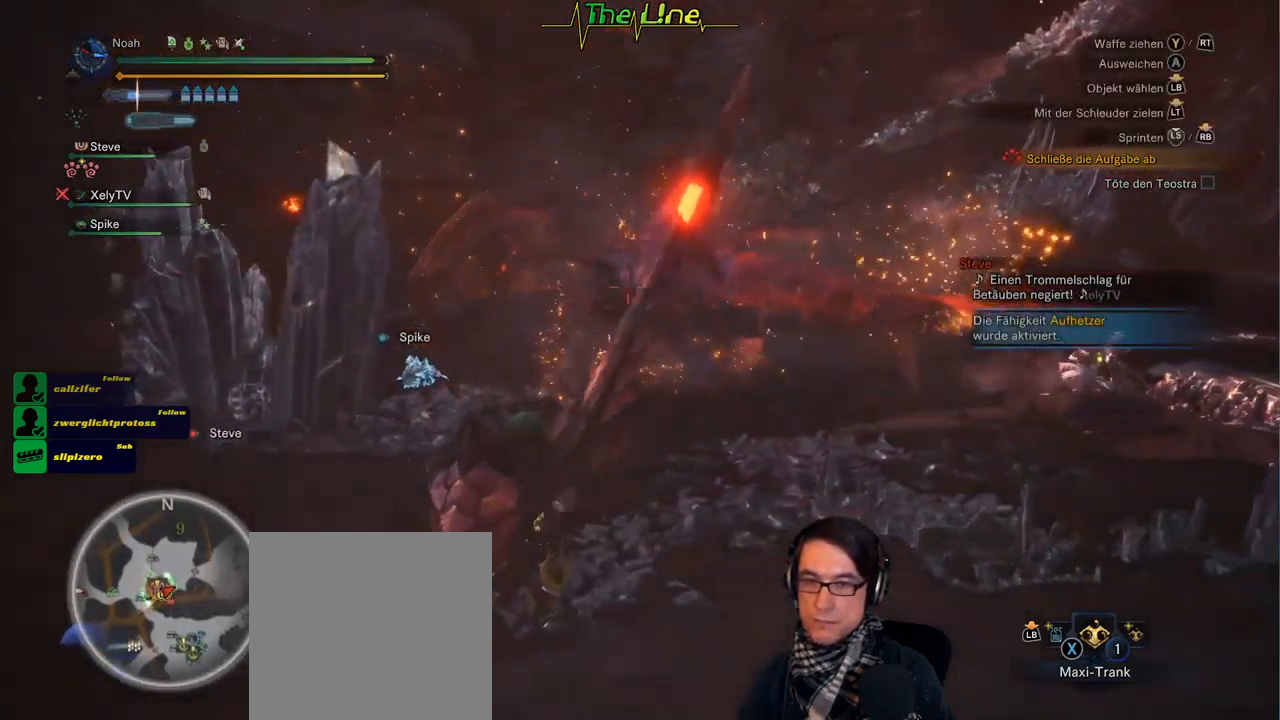
{"buttons": [], "left_stick": "down", "right_stick": "center", "events": [[84, "left_stick", "down"]]}
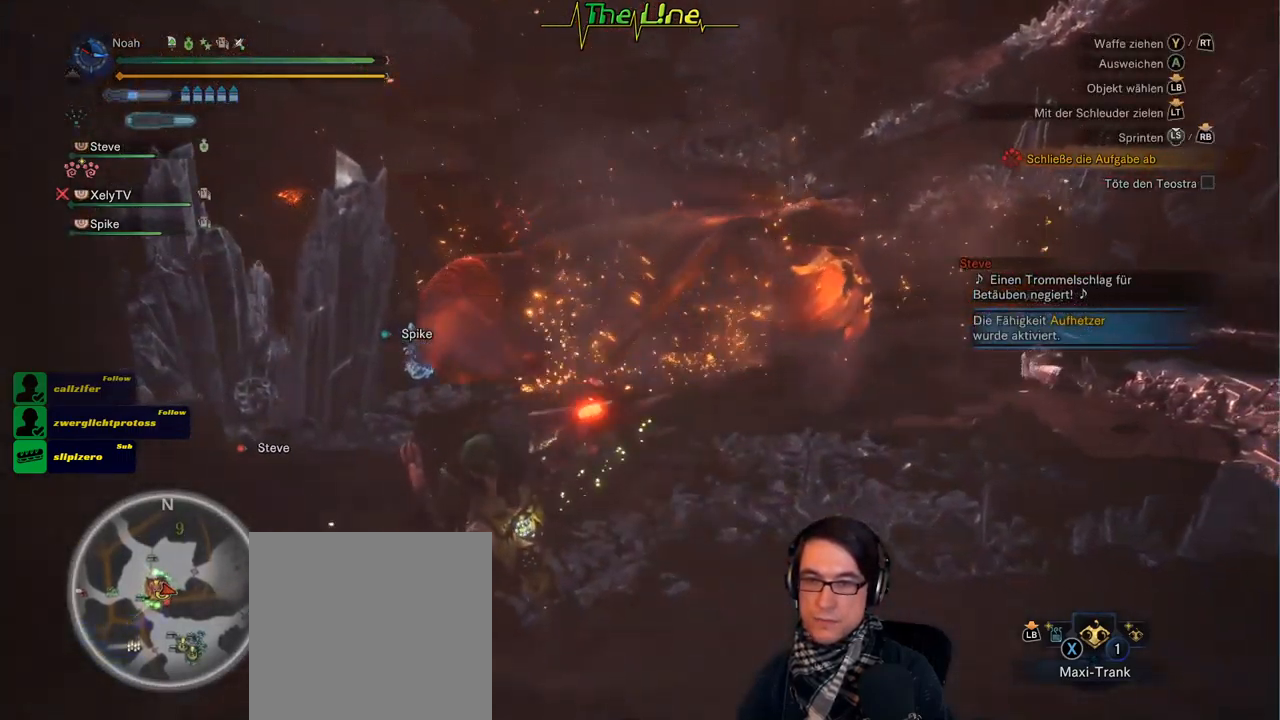
{"buttons": [], "left_stick": "down", "right_stick": "center", "events": []}
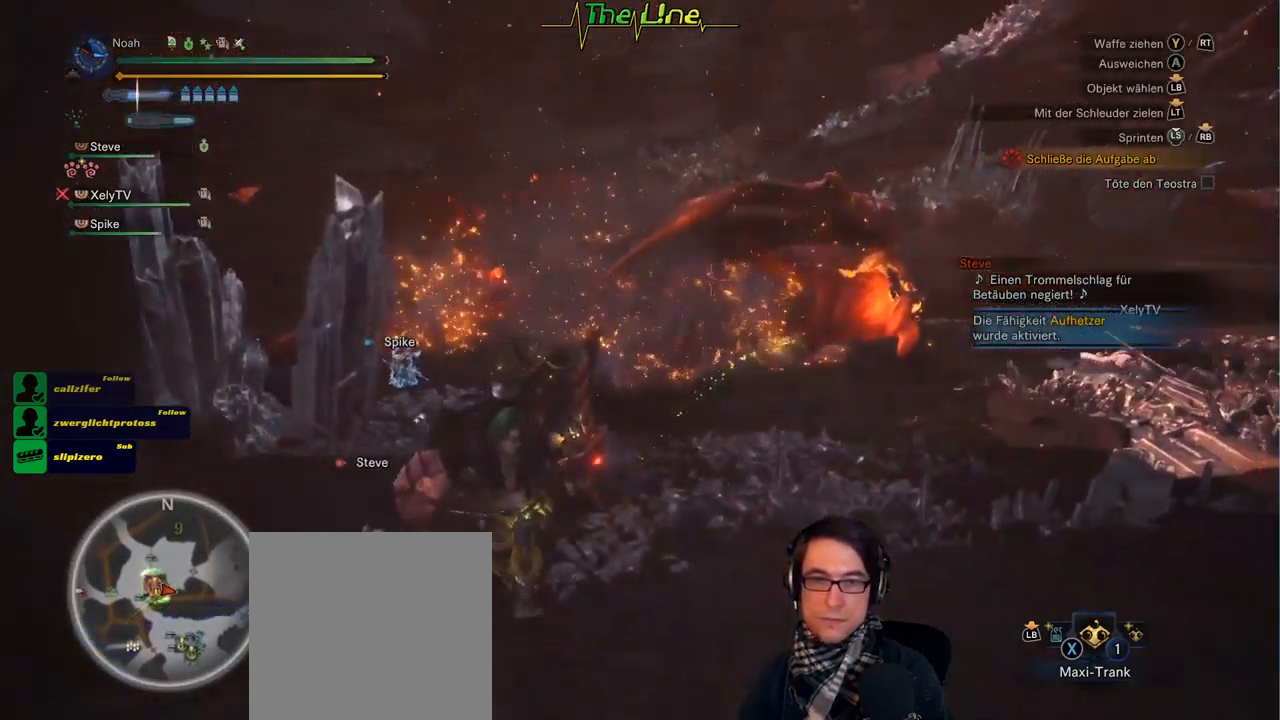
{"buttons": [], "left_stick": "down-right", "right_stick": "center", "events": [[333, "left_stick", "down-right"]]}
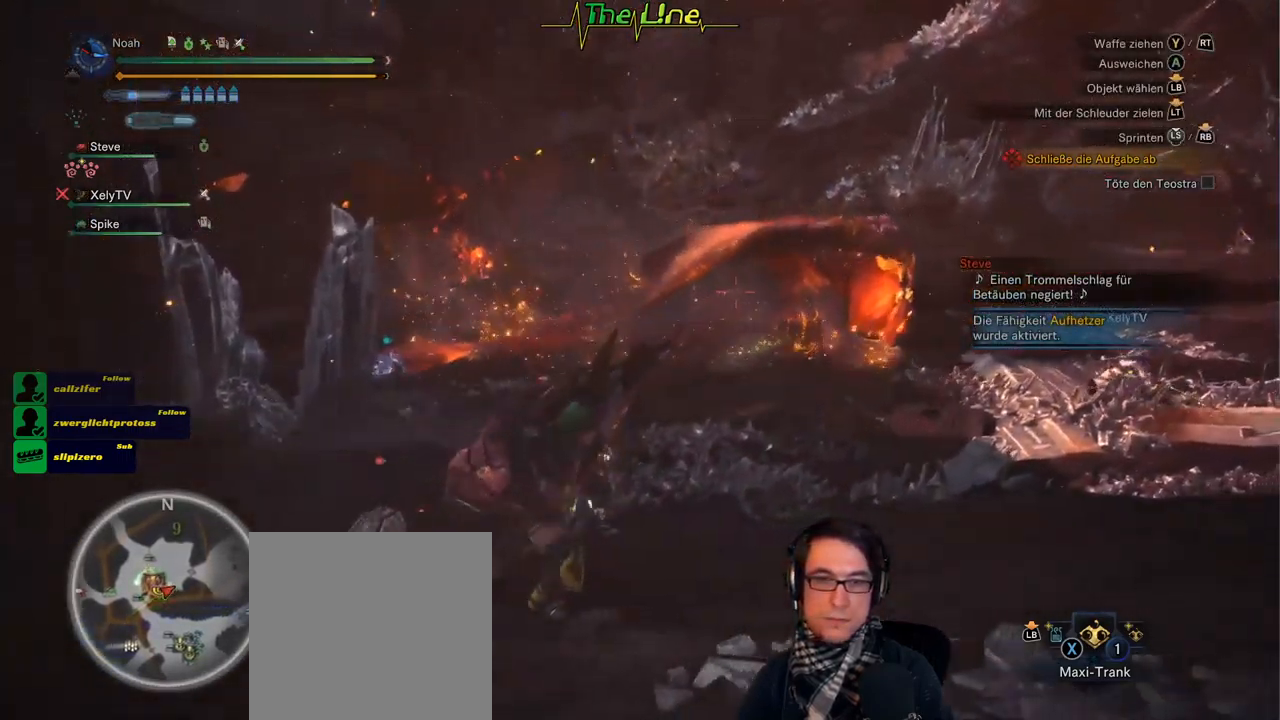
{"buttons": [], "left_stick": "down-right", "right_stick": "center", "events": []}
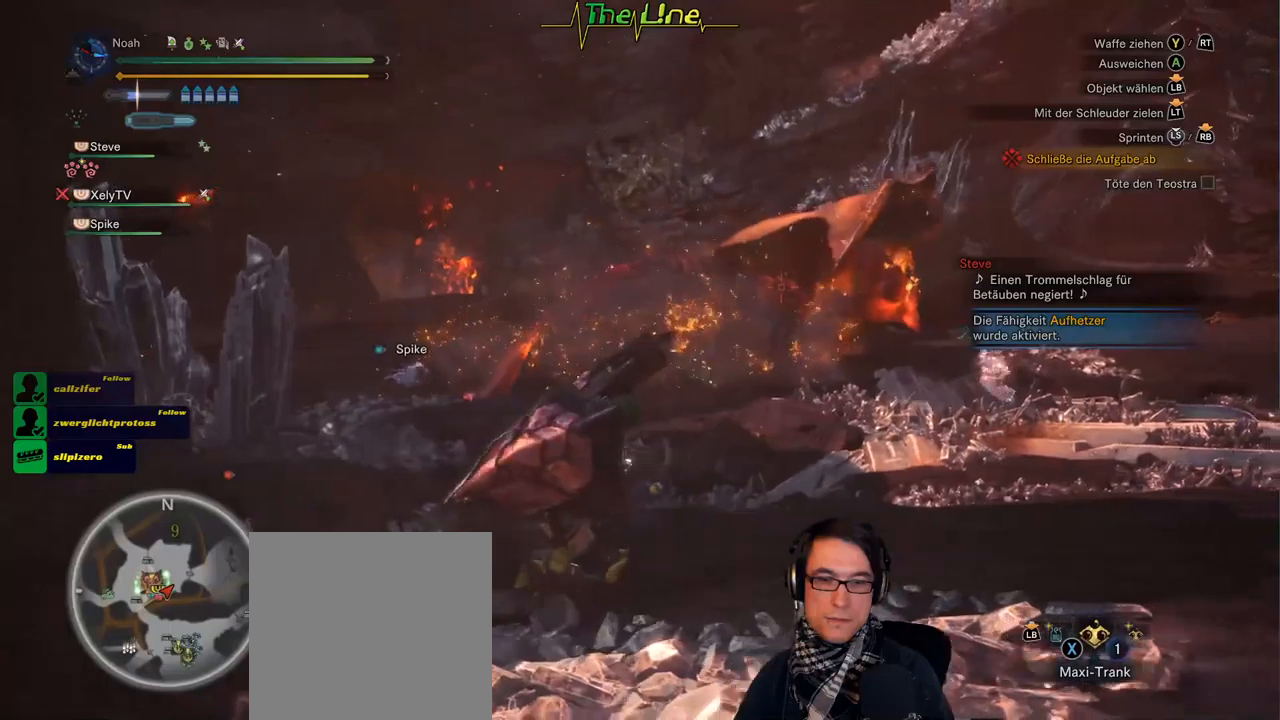
{"buttons": [], "left_stick": "right", "right_stick": "center", "events": [[50, "left_stick", "right"]]}
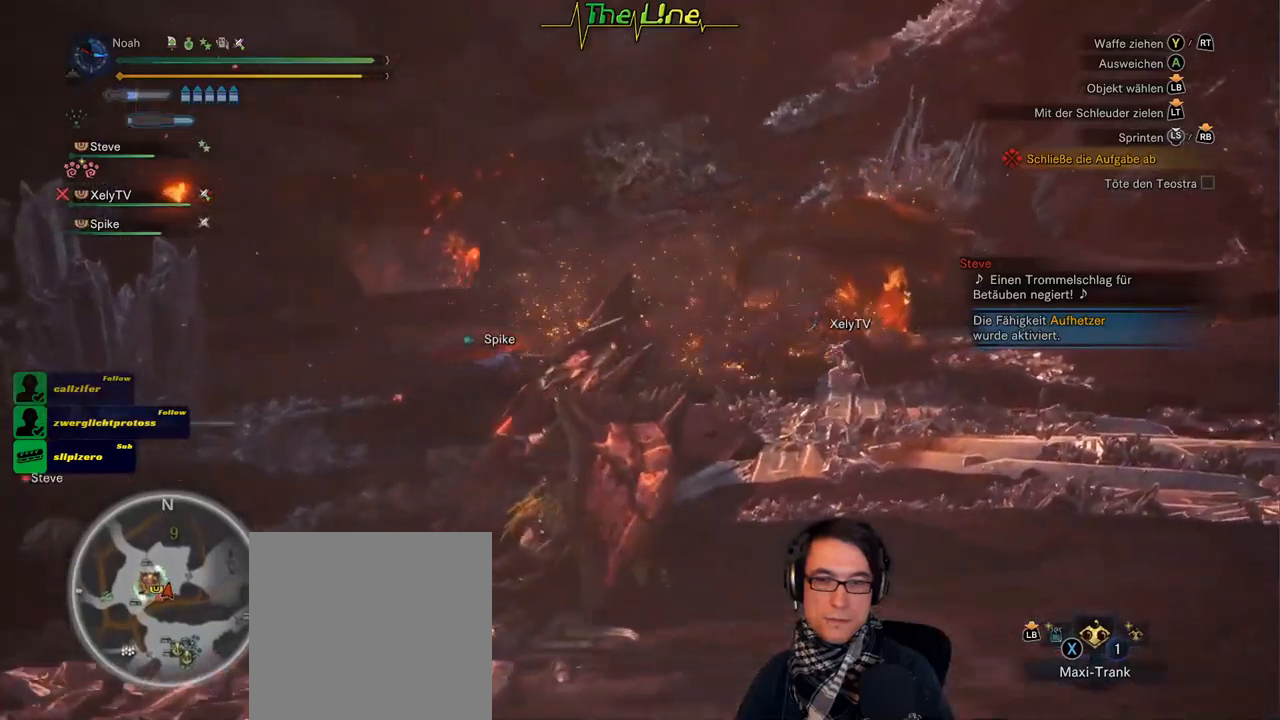
{"buttons": [], "left_stick": "right", "right_stick": "up-right", "events": [[417, "right_stick", "up-right"]]}
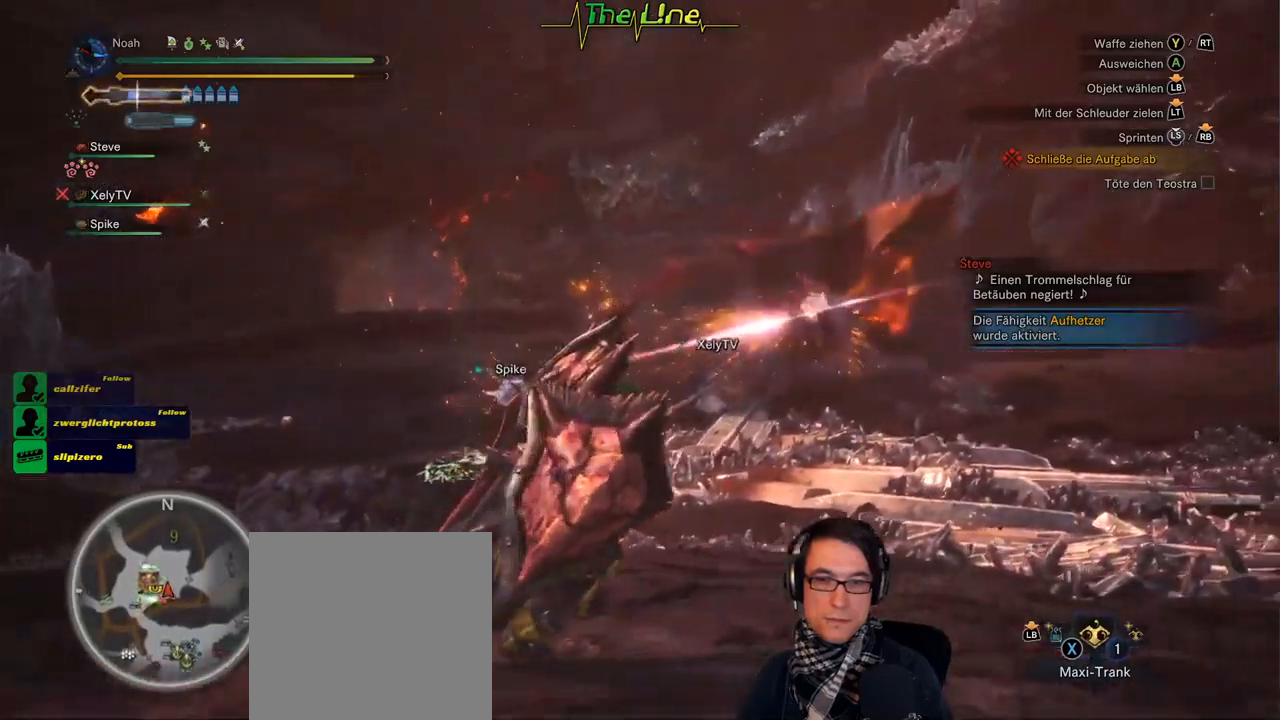
{"buttons": ["L2"], "left_stick": "up", "right_stick": "center", "events": [[67, "right_stick", "center"], [167, "L2", "down"], [184, "left_stick", "up-right"], [284, "right_stick", "right"], [400, "right_stick", "center"], [467, "left_stick", "up"]]}
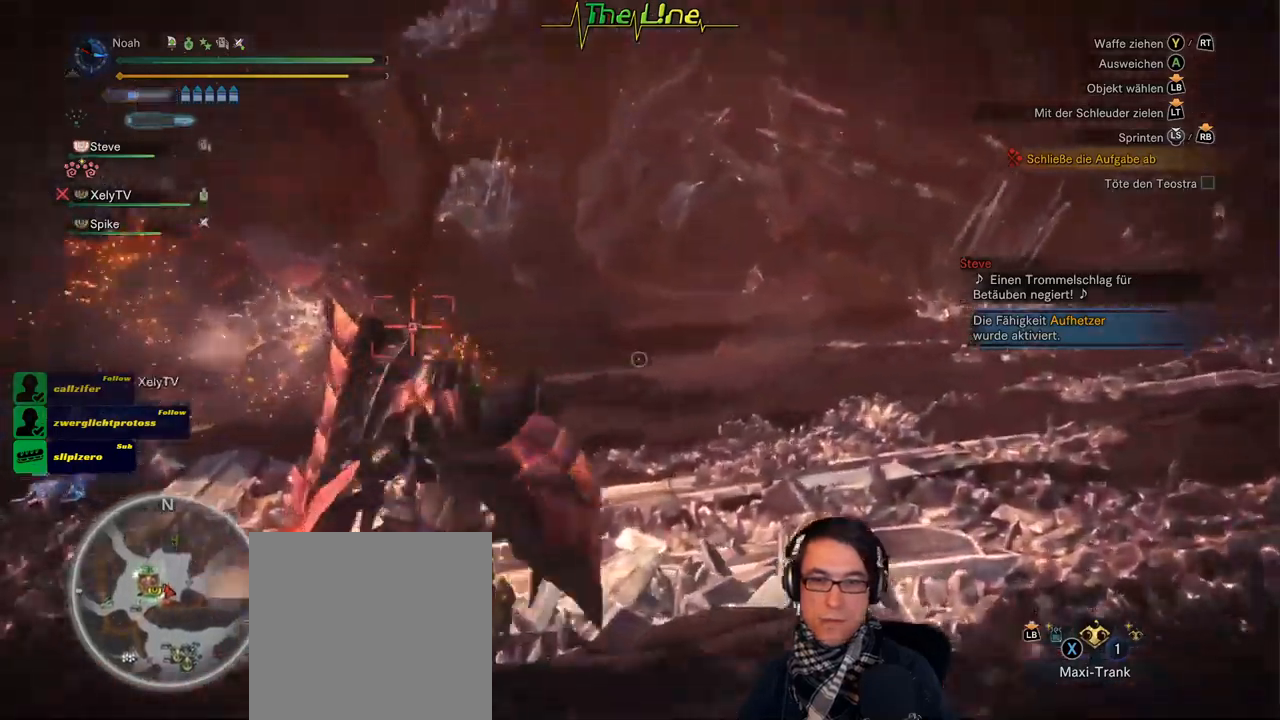
{"buttons": ["L2"], "left_stick": "up", "right_stick": "center", "events": [[150, "right_stick", "up"], [317, "right_stick", "center"]]}
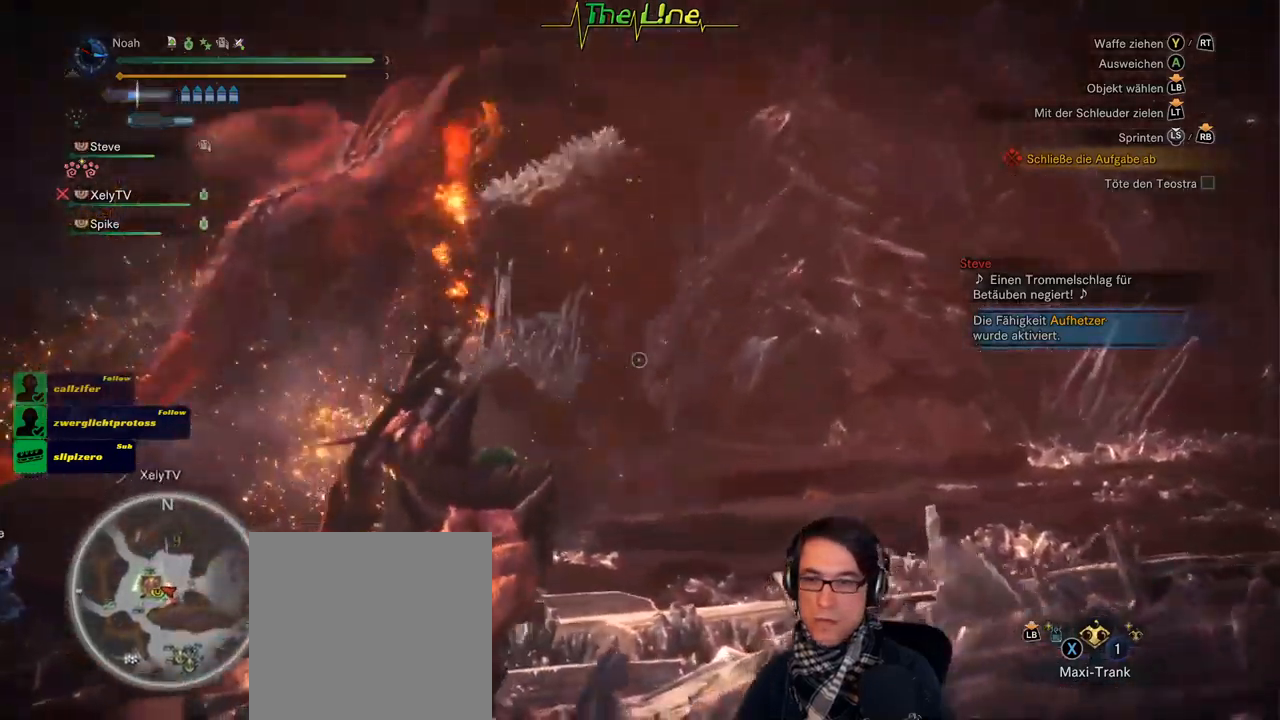
{"buttons": ["L2", "R2"], "left_stick": "up", "right_stick": "center", "events": [[417, "R2", "down"]]}
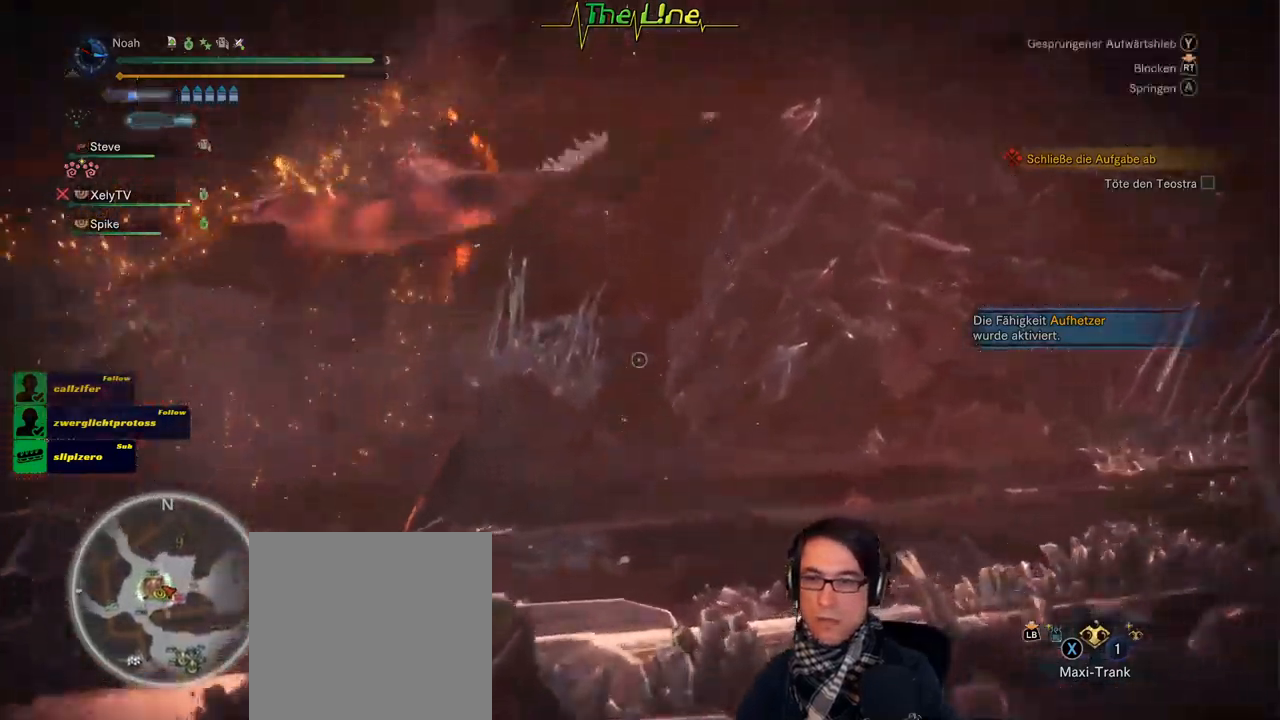
{"buttons": [], "left_stick": "up", "right_stick": "center", "events": [[100, "R2", "up"], [417, "L2", "up"]]}
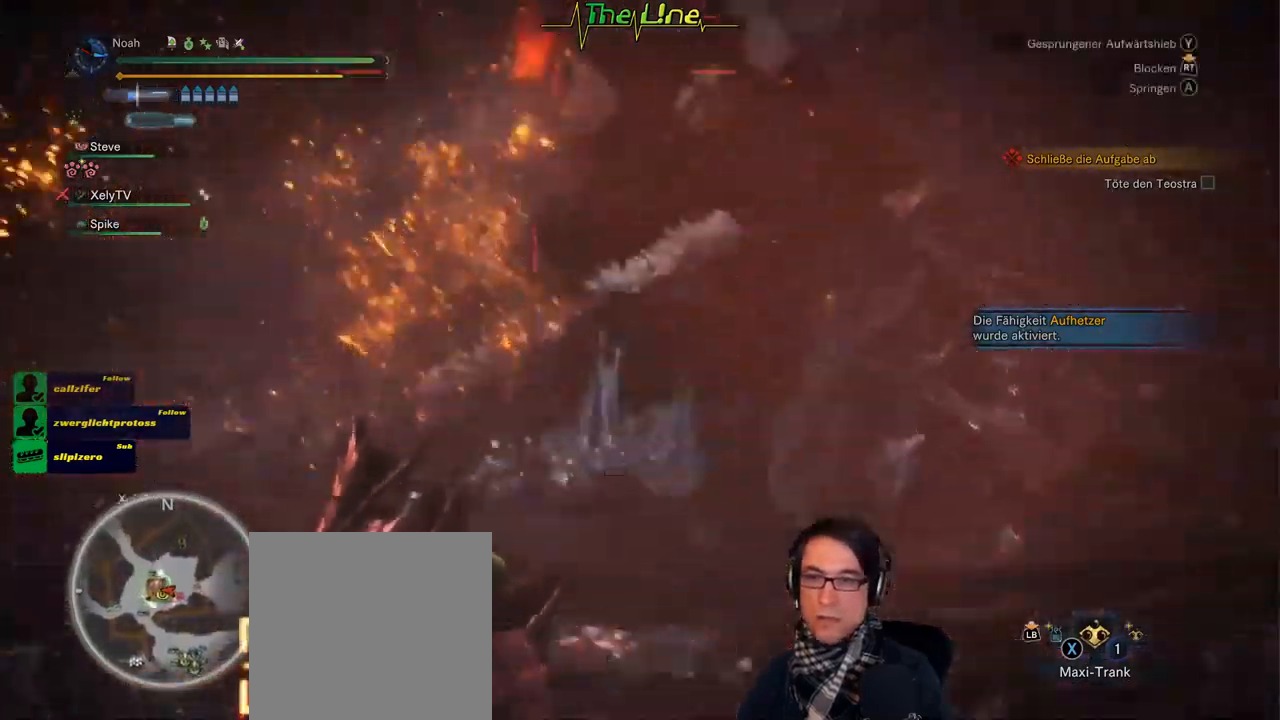
{"buttons": [], "left_stick": "right", "right_stick": "center", "events": [[33, "left_stick", "up-right"], [134, "left_stick", "right"], [167, "right_stick", "left"], [300, "right_stick", "center"]]}
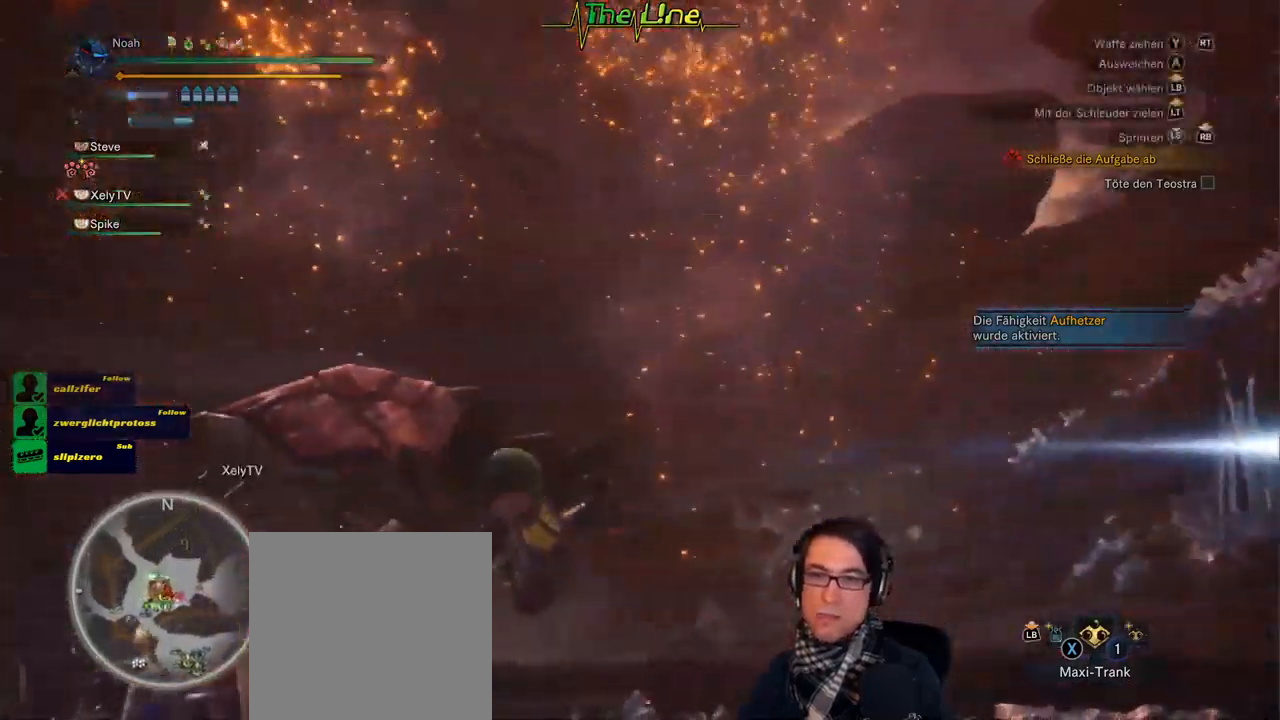
{"buttons": [], "left_stick": "down-right", "right_stick": "center", "events": [[283, "left_stick", "down-right"]]}
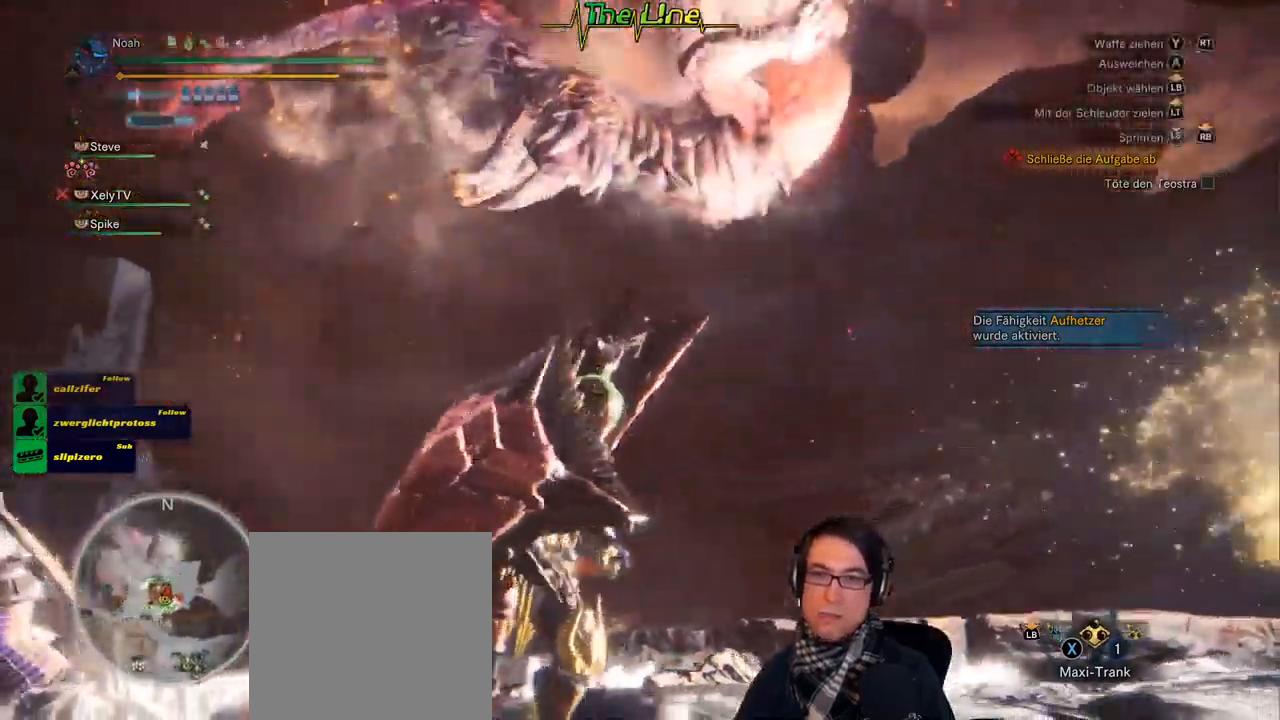
{"buttons": [], "left_stick": "up-right", "right_stick": "center", "events": [[384, "left_stick", "up-right"]]}